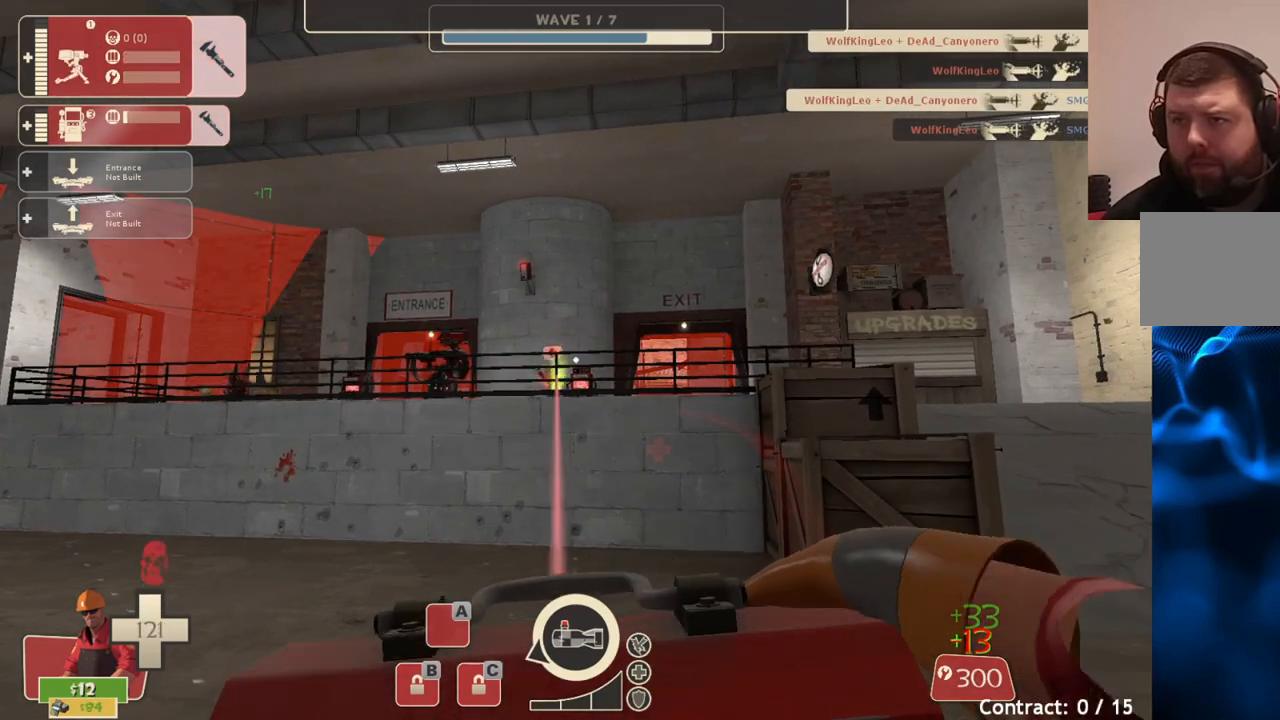
Gameplay with a controller (PlayStation layout); each line is a JSON object with the inputs held at the frame after it. "events" lists button and stick changes between this image and that frame as [ms after this image, input, new state], when the widget could be followed in between.
{"buttons": [], "left_stick": "right", "right_stick": "center", "events": [[233, "right_stick", "up-left"], [350, "left_stick", "right"], [483, "right_stick", "center"]]}
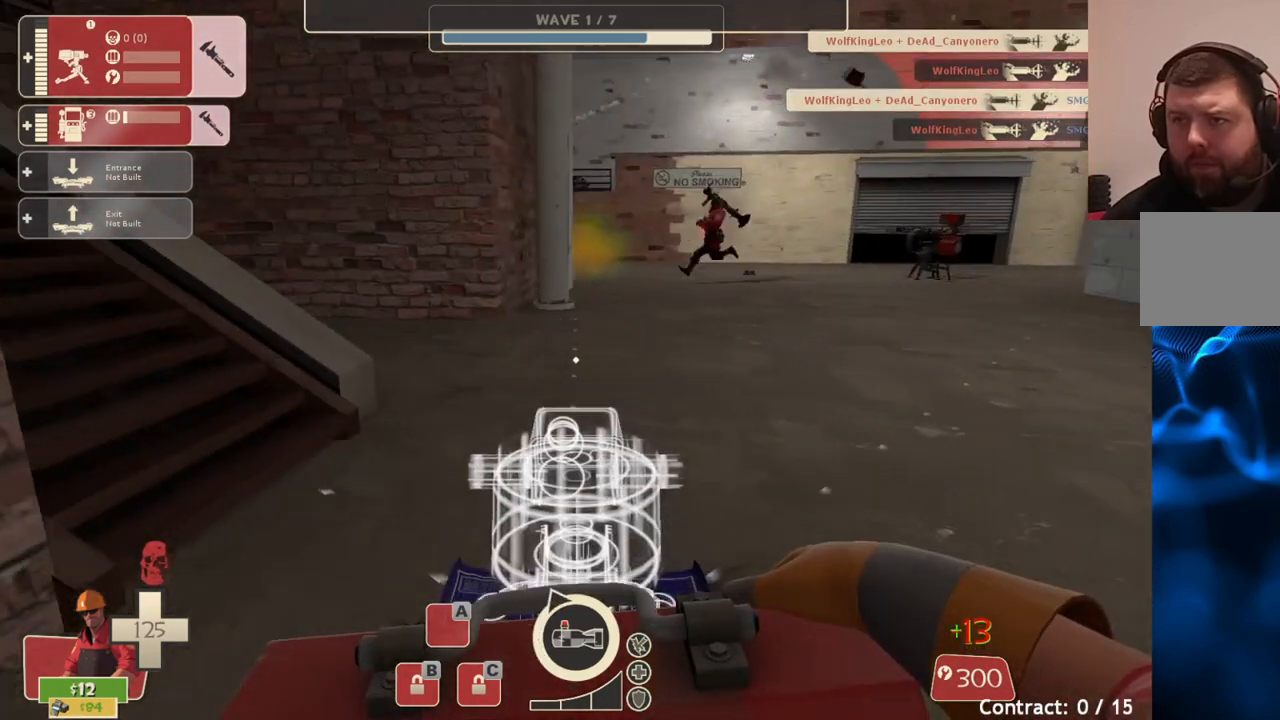
{"buttons": [], "left_stick": "center", "right_stick": "center", "events": [[167, "left_stick", "up-right"], [400, "left_stick", "center"]]}
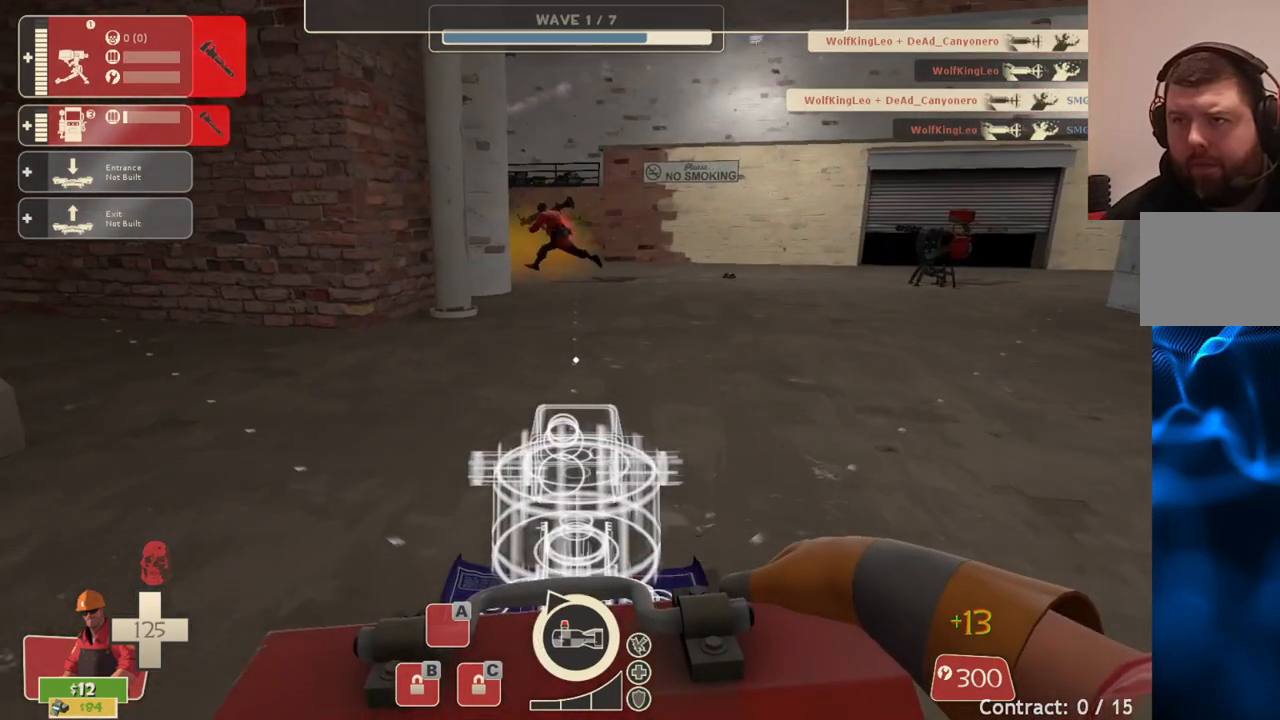
{"buttons": [], "left_stick": "center", "right_stick": "down-right", "events": [[17, "R2", "down"], [67, "left_stick", "down-left"], [200, "R2", "up"], [250, "left_stick", "center"], [417, "right_stick", "down-right"]]}
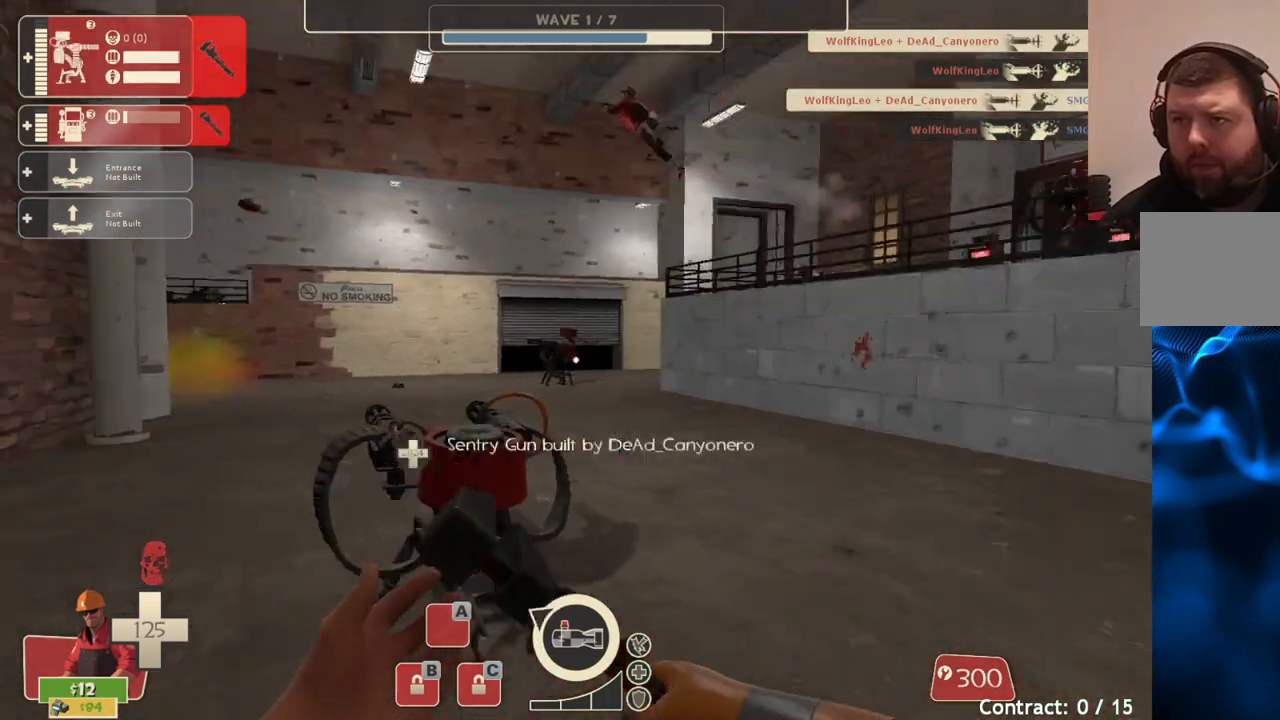
{"buttons": [], "left_stick": "center", "right_stick": "center", "events": [[100, "right_stick", "center"], [217, "R1", "down"], [283, "R1", "up"], [350, "R1", "down"], [417, "R1", "up"]]}
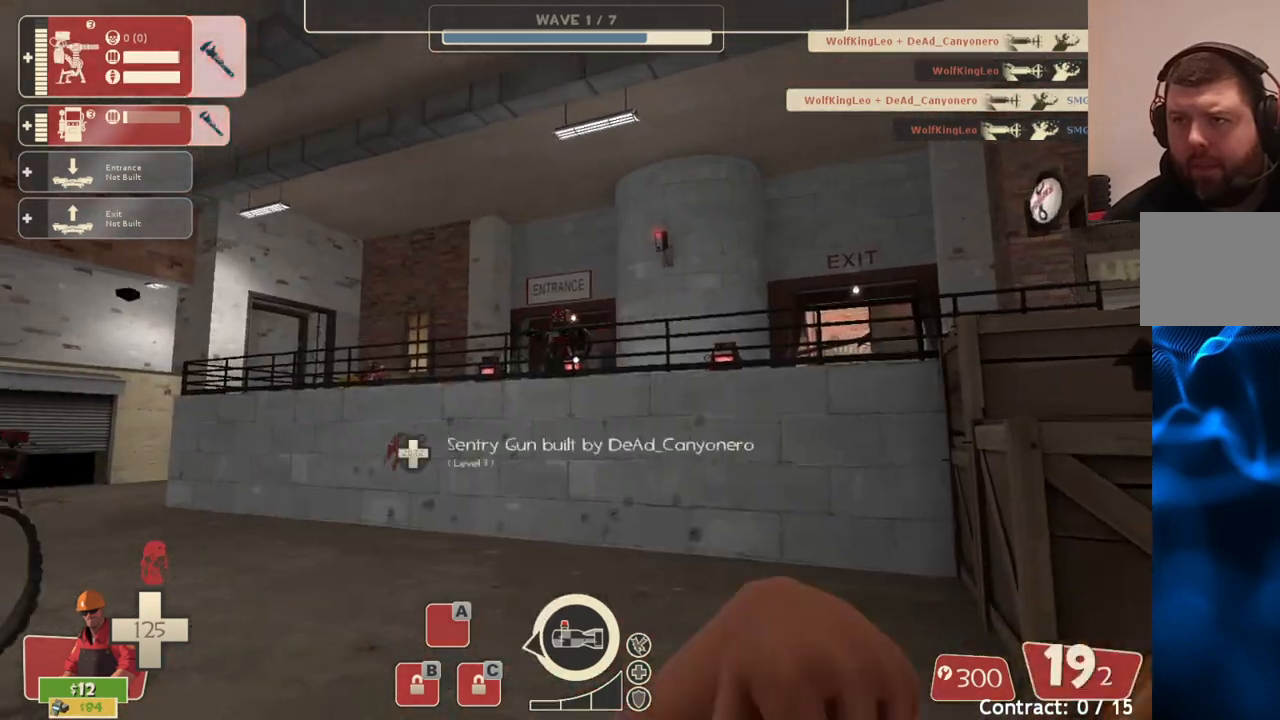
{"buttons": [], "left_stick": "center", "right_stick": "center", "events": []}
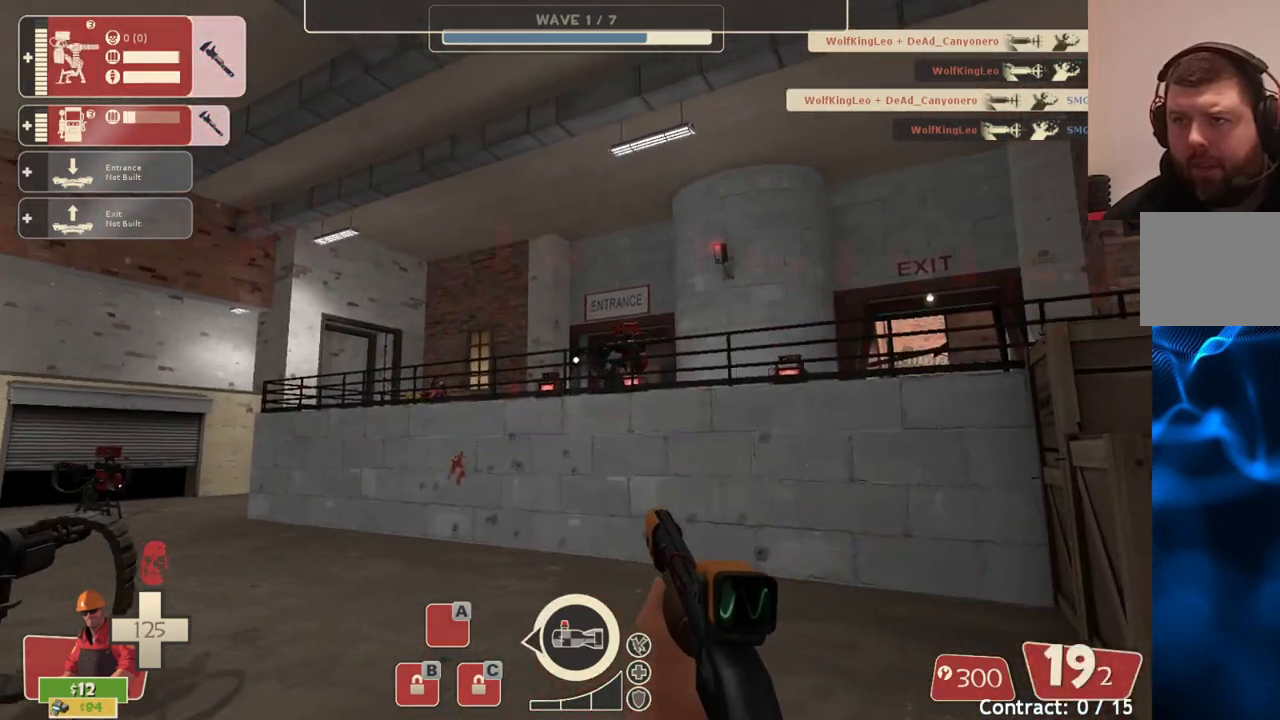
{"buttons": [], "left_stick": "center", "right_stick": "center", "events": [[317, "L2", "down"], [450, "L2", "up"]]}
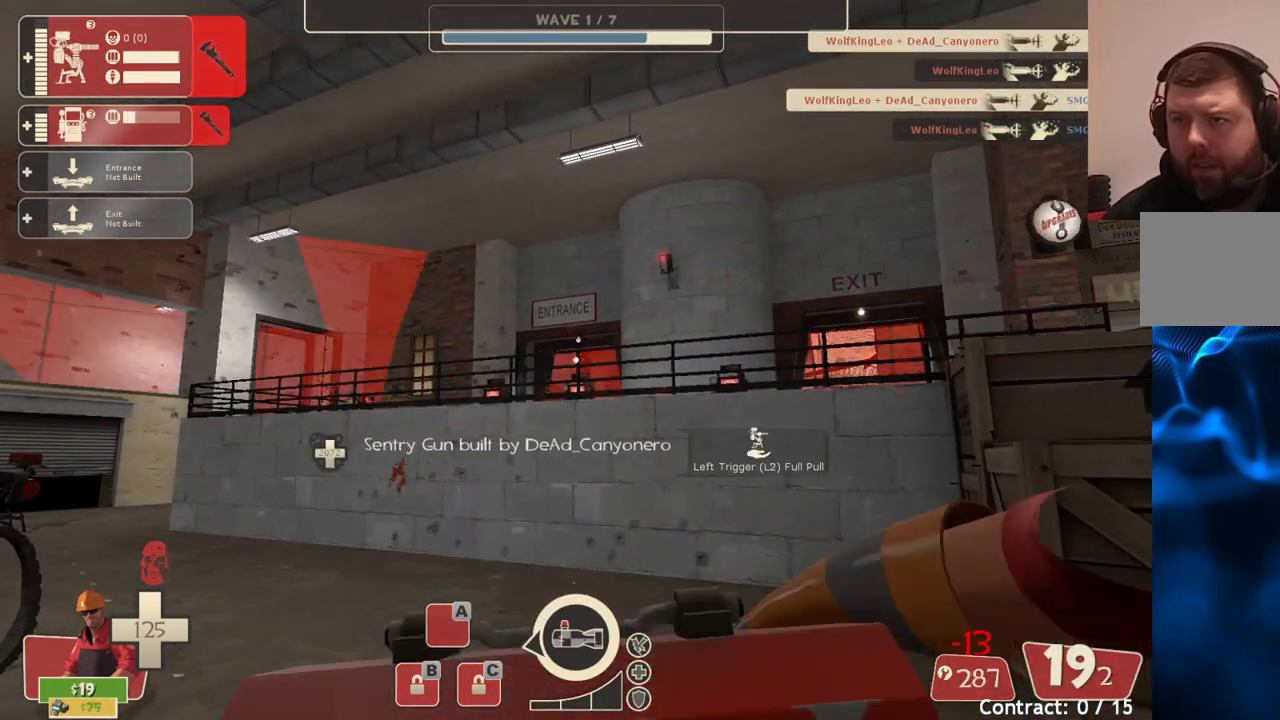
{"buttons": [], "left_stick": "up-left", "right_stick": "center", "events": [[117, "right_stick", "left"], [150, "left_stick", "left"], [200, "left_stick", "up-left"], [367, "right_stick", "center"]]}
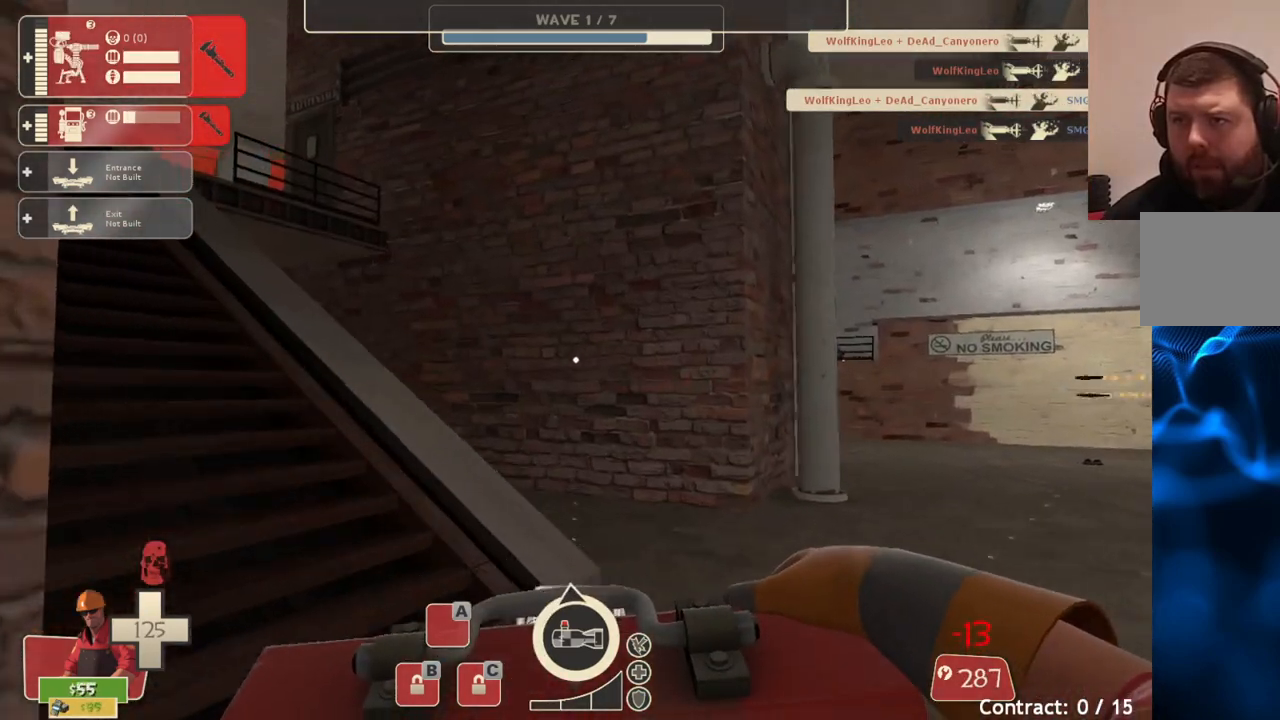
{"buttons": [], "left_stick": "up-left", "right_stick": "center", "events": [[67, "right_stick", "left"], [133, "left_stick", "up"], [183, "right_stick", "center"], [450, "left_stick", "up-left"]]}
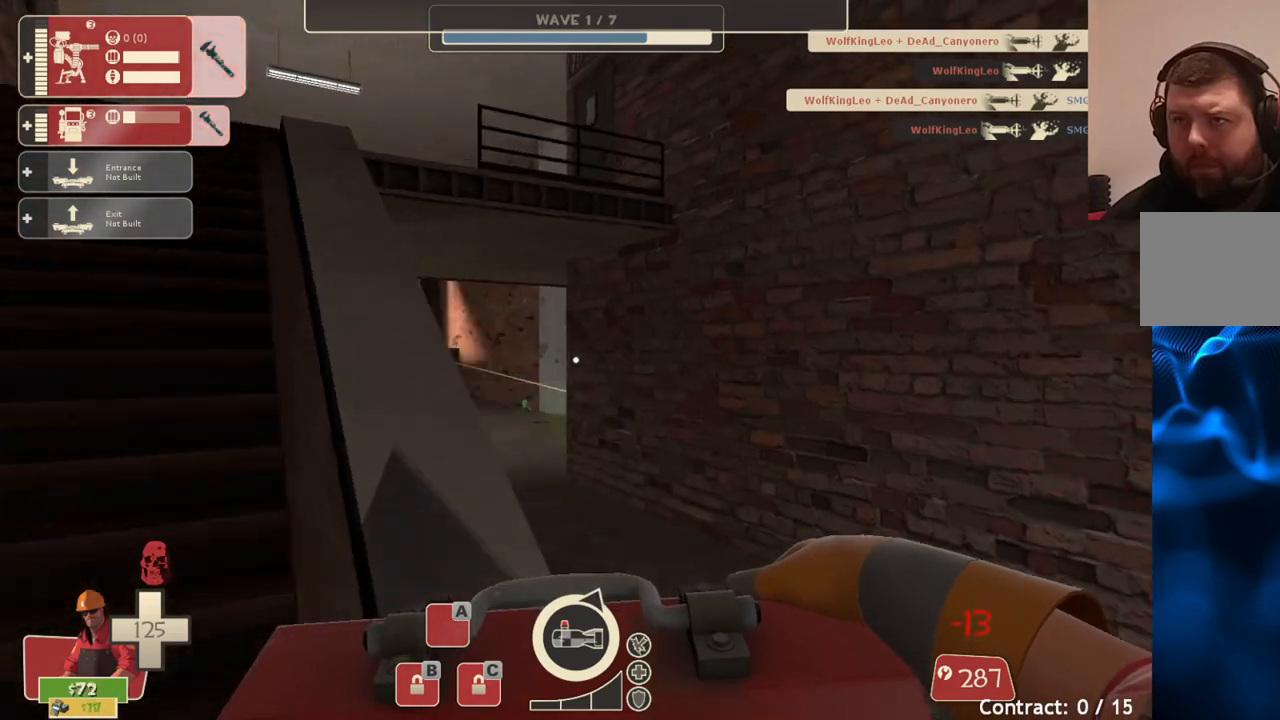
{"buttons": [], "left_stick": "up-left", "right_stick": "center", "events": []}
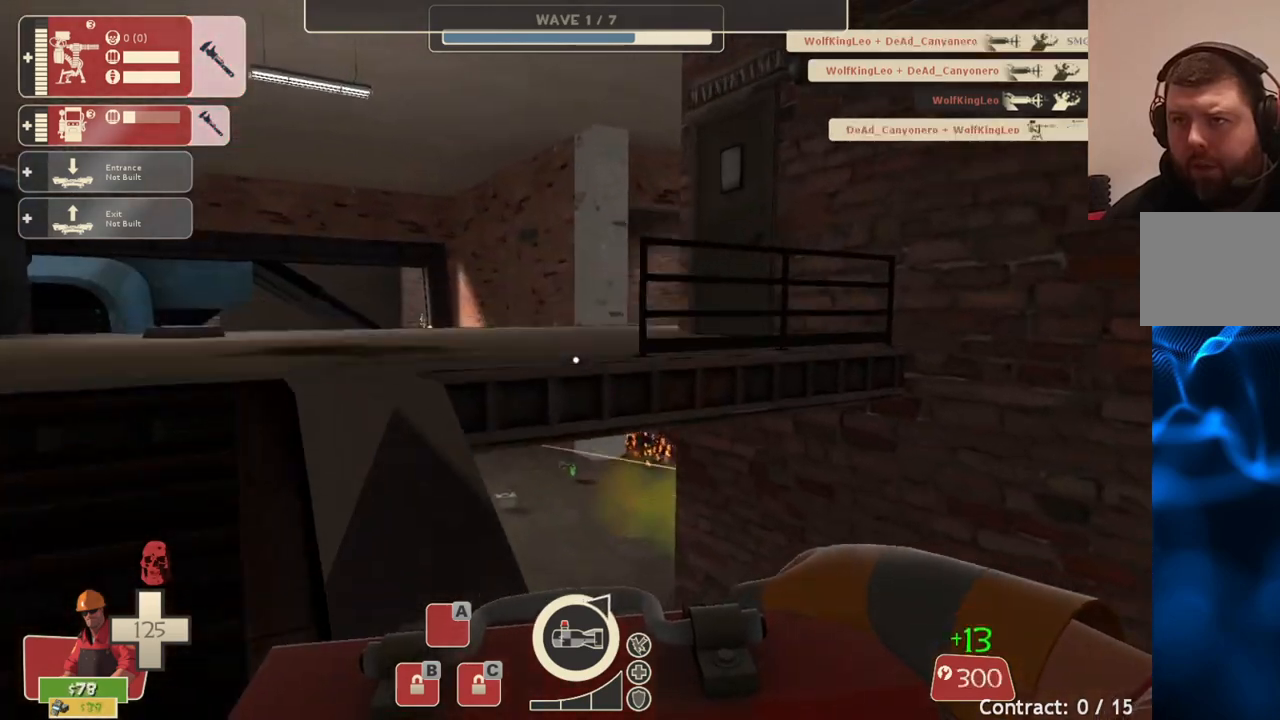
{"buttons": [], "left_stick": "up-left", "right_stick": "center", "events": [[17, "right_stick", "up"], [83, "right_stick", "center"]]}
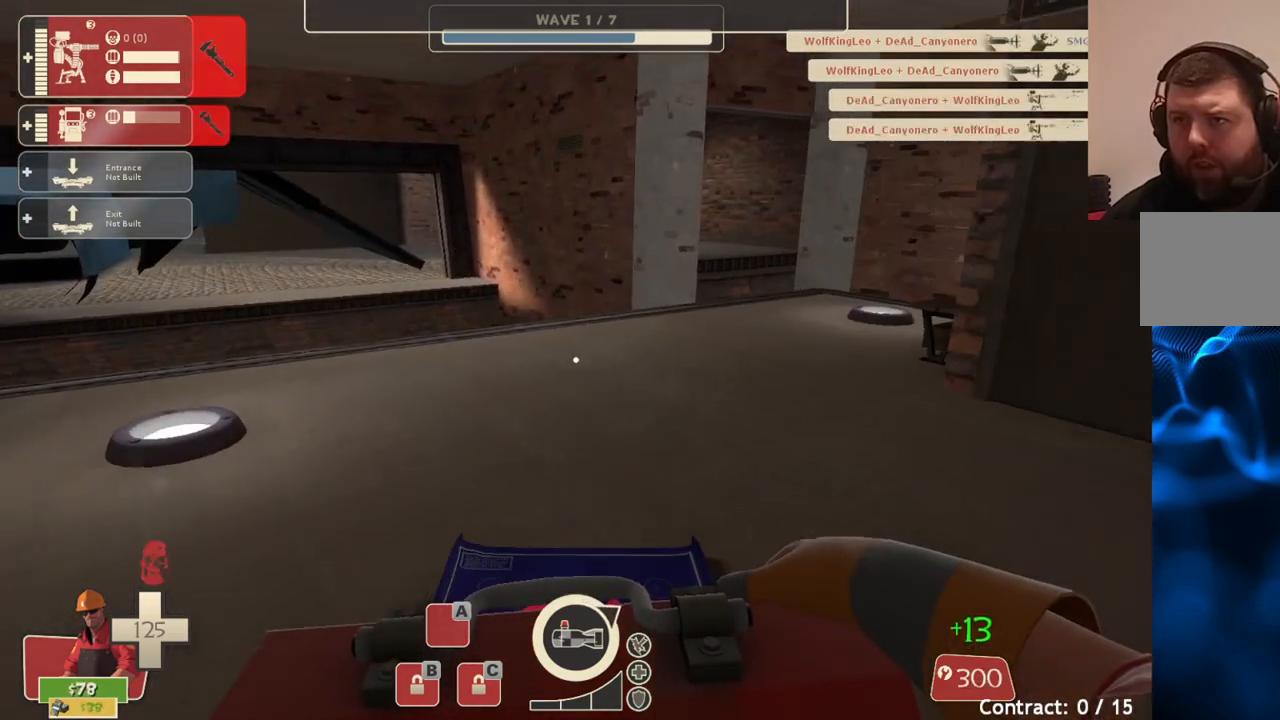
{"buttons": ["R2"], "left_stick": "center", "right_stick": "center", "events": [[450, "R2", "down"], [500, "left_stick", "center"]]}
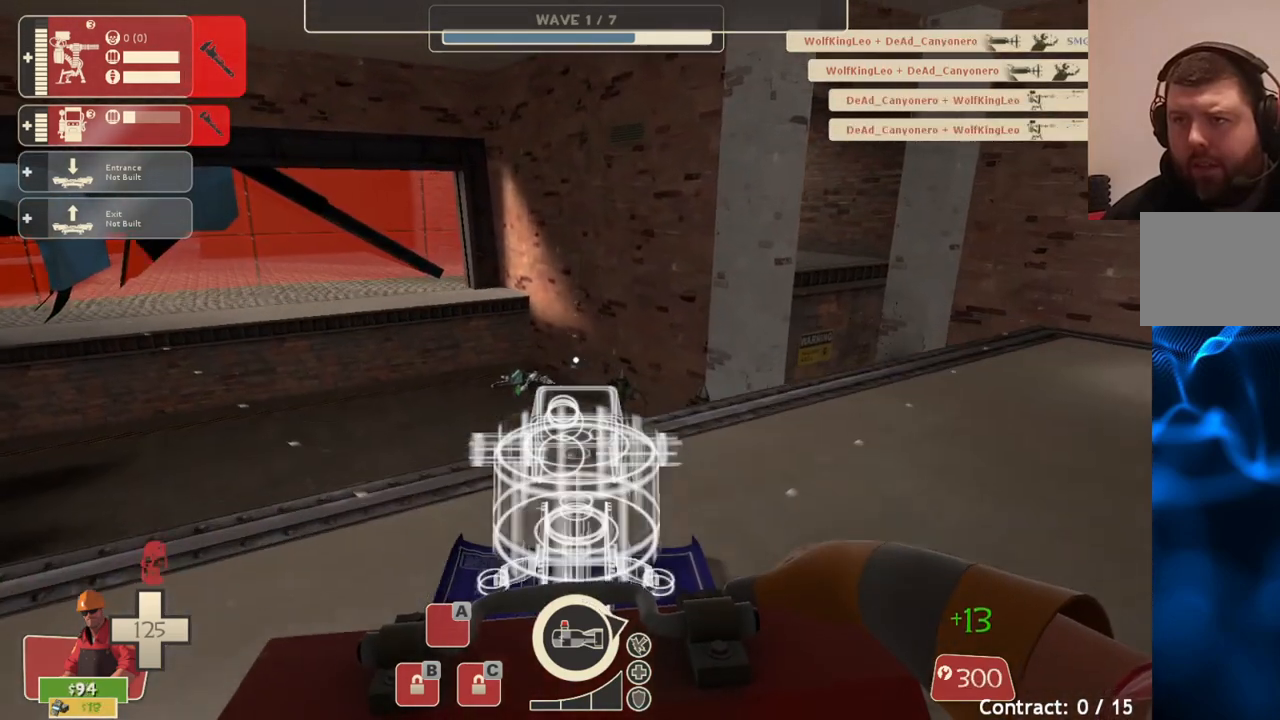
{"buttons": [], "left_stick": "center", "right_stick": "center", "events": [[33, "left_stick", "down"], [83, "R2", "up"], [267, "left_stick", "center"]]}
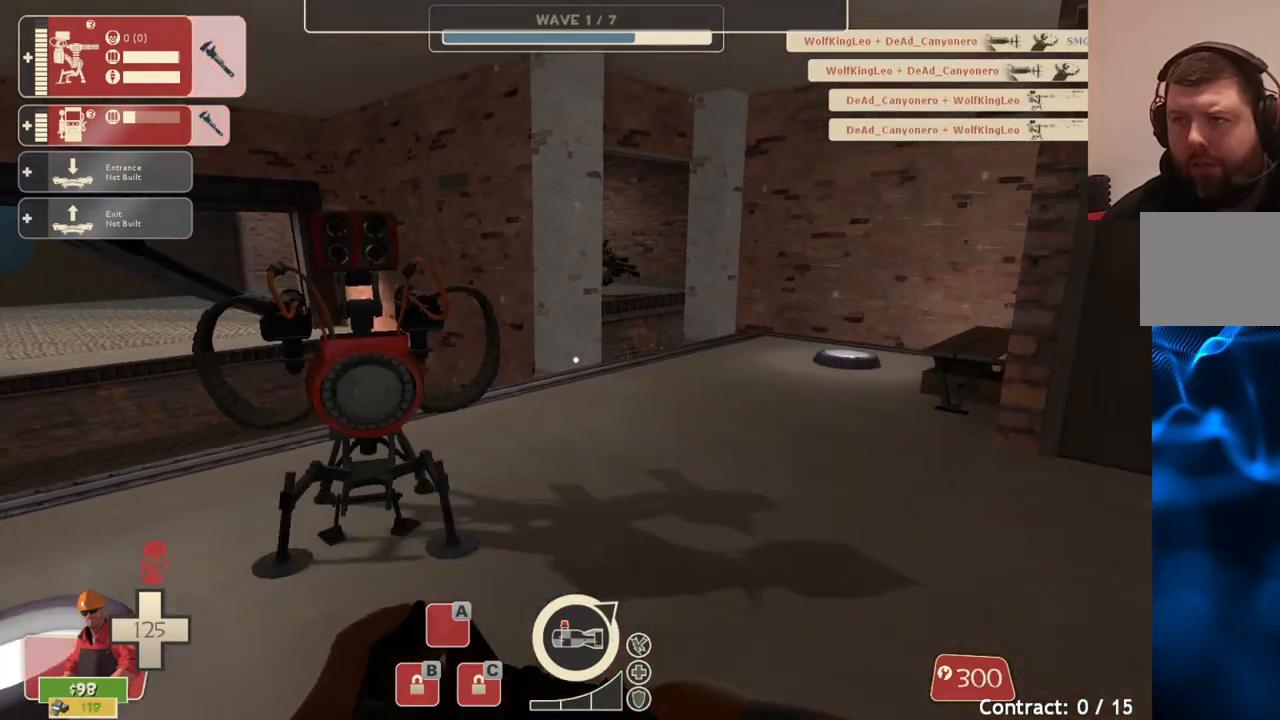
{"buttons": [], "left_stick": "up", "right_stick": "center", "events": [[17, "left_stick", "up-right"], [117, "left_stick", "up"]]}
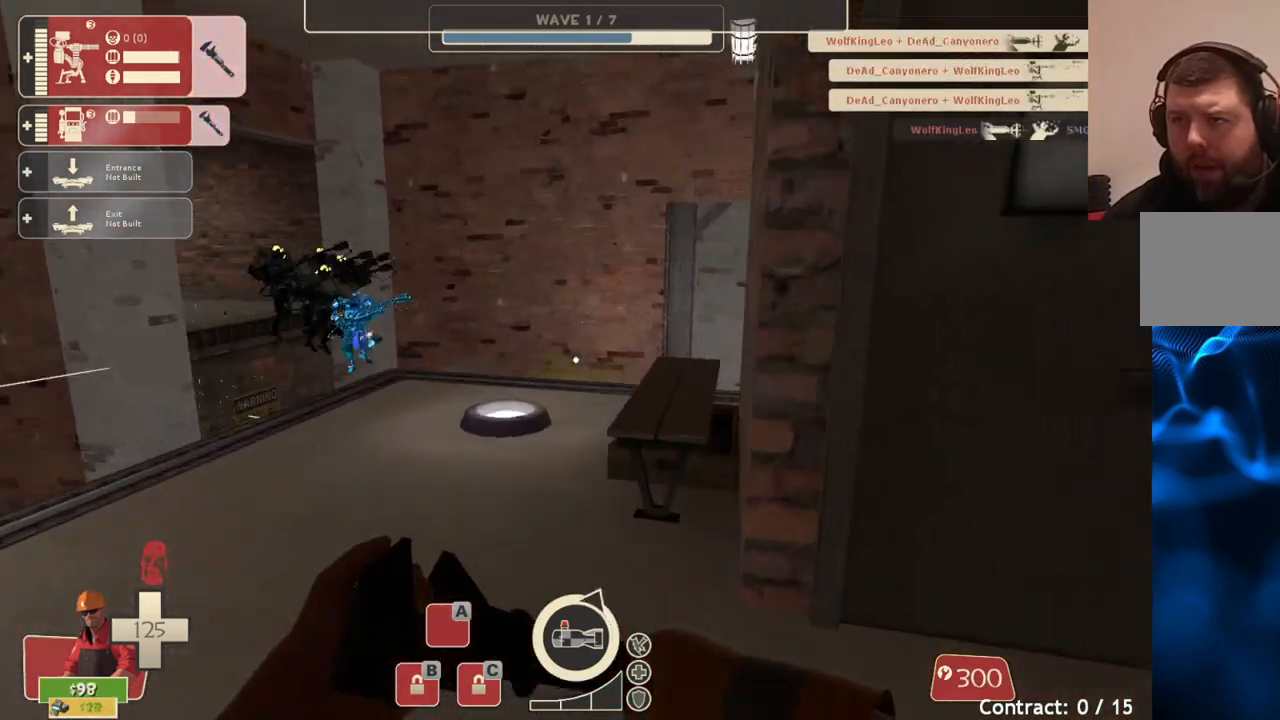
{"buttons": [], "left_stick": "down", "right_stick": "left", "events": [[100, "left_stick", "up-left"], [267, "left_stick", "down"], [317, "right_stick", "left"]]}
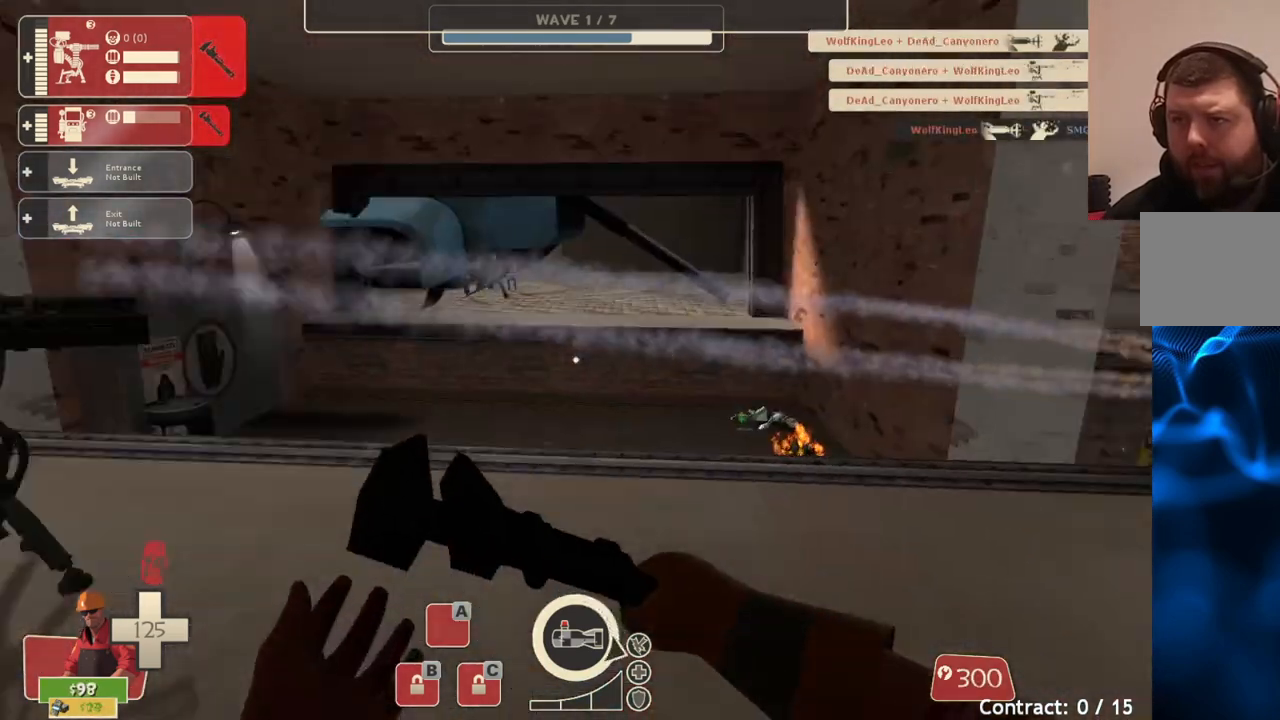
{"buttons": [], "left_stick": "up", "right_stick": "right", "events": [[83, "left_stick", "left"], [100, "right_stick", "center"], [200, "left_stick", "center"], [417, "right_stick", "right"], [433, "left_stick", "up"]]}
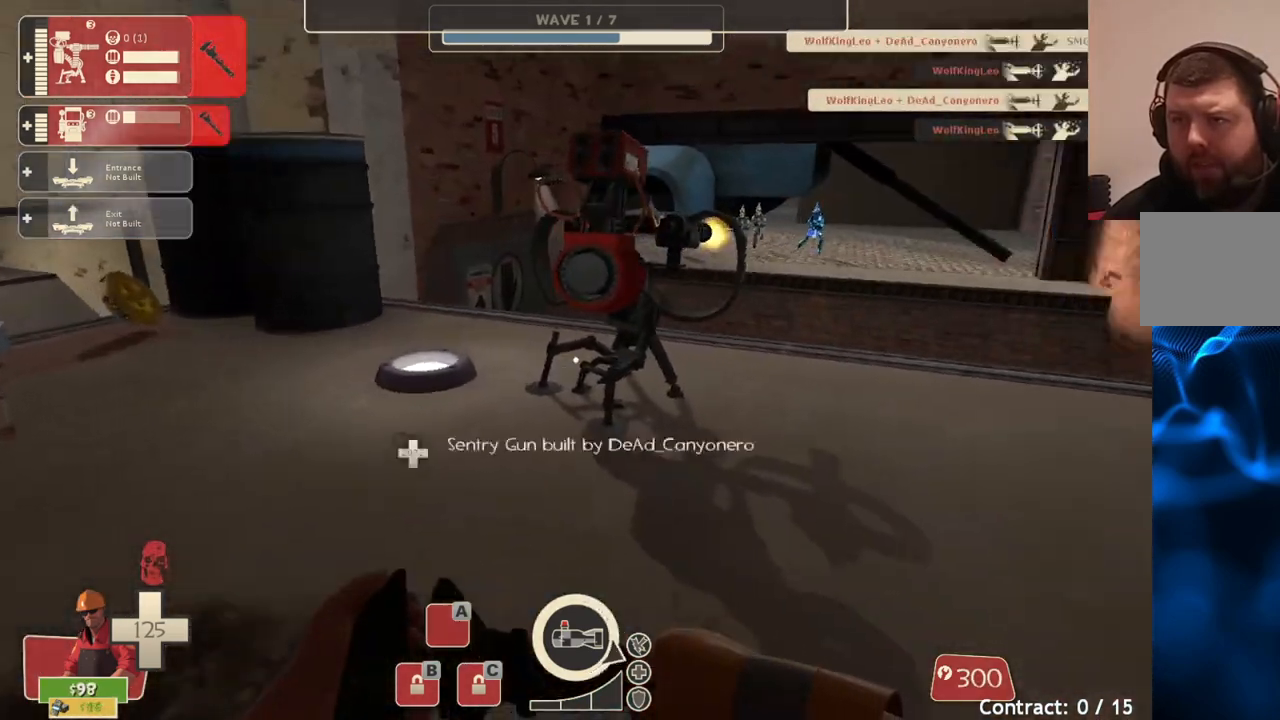
{"buttons": [], "left_stick": "right", "right_stick": "right", "events": [[50, "right_stick", "center"], [217, "L2", "down"], [367, "L2", "up"], [483, "left_stick", "right"], [500, "right_stick", "right"]]}
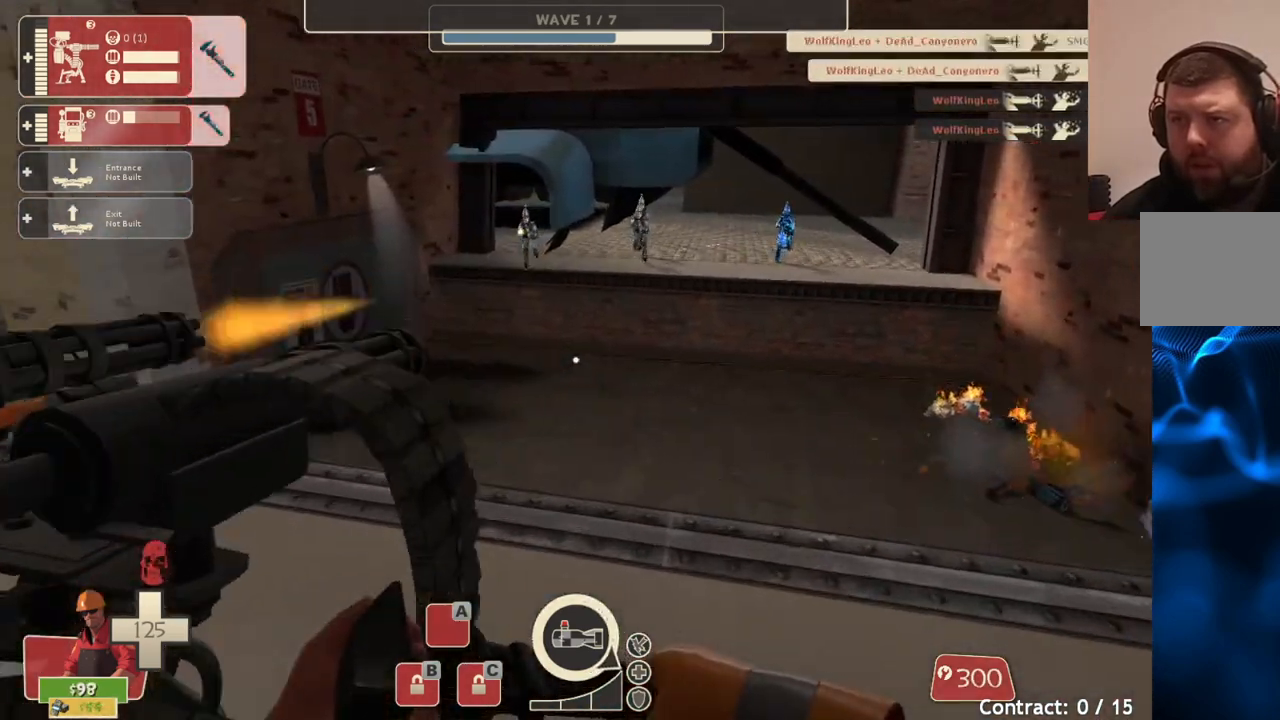
{"buttons": [], "left_stick": "up", "right_stick": "center", "events": [[267, "right_stick", "center"], [367, "left_stick", "up"]]}
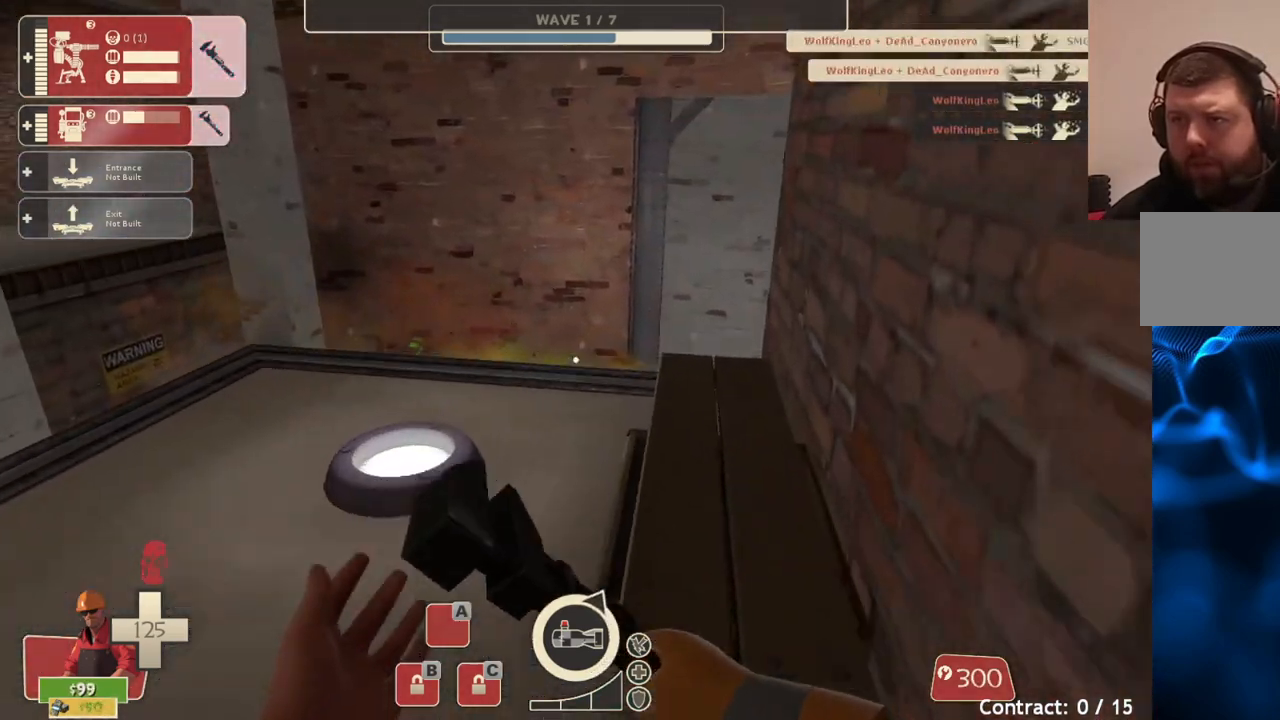
{"buttons": [], "left_stick": "down-right", "right_stick": "right", "events": [[33, "left_stick", "center"], [183, "left_stick", "left"], [317, "left_stick", "down"], [383, "left_stick", "down-right"], [400, "right_stick", "right"]]}
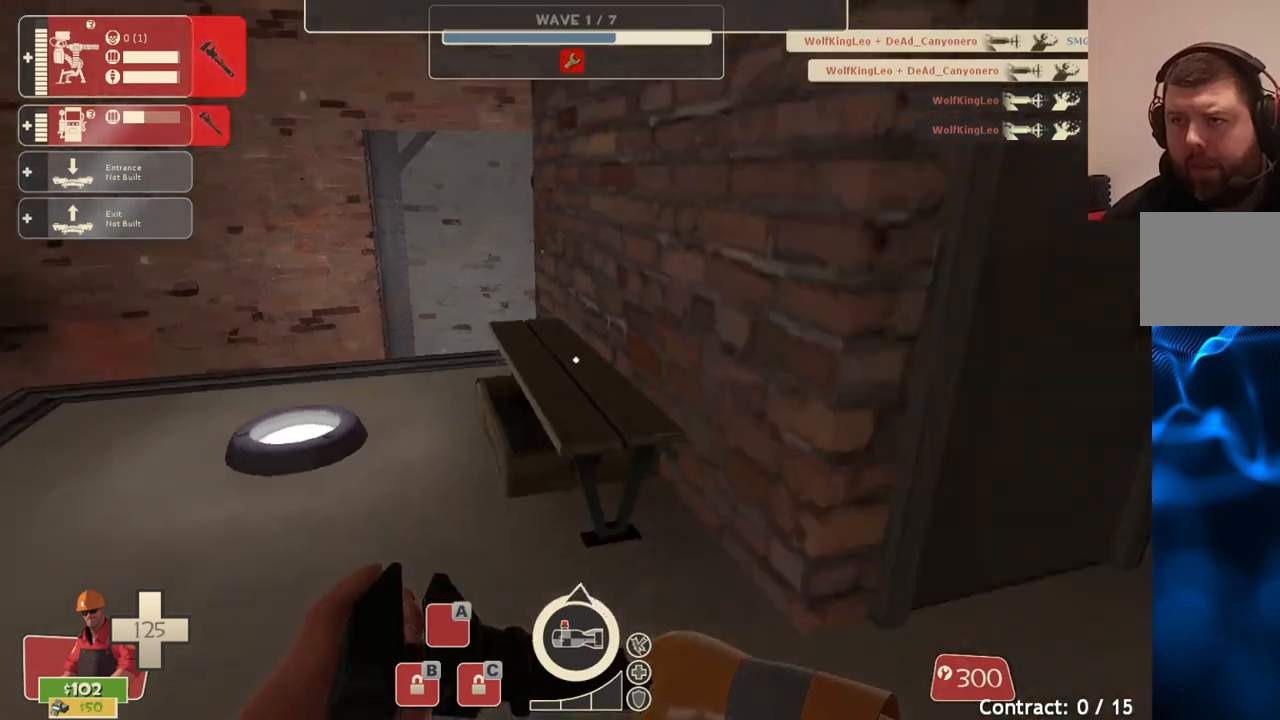
{"buttons": [], "left_stick": "up-right", "right_stick": "center", "events": [[117, "left_stick", "up-right"], [133, "right_stick", "center"], [367, "R1", "down"], [433, "R1", "up"]]}
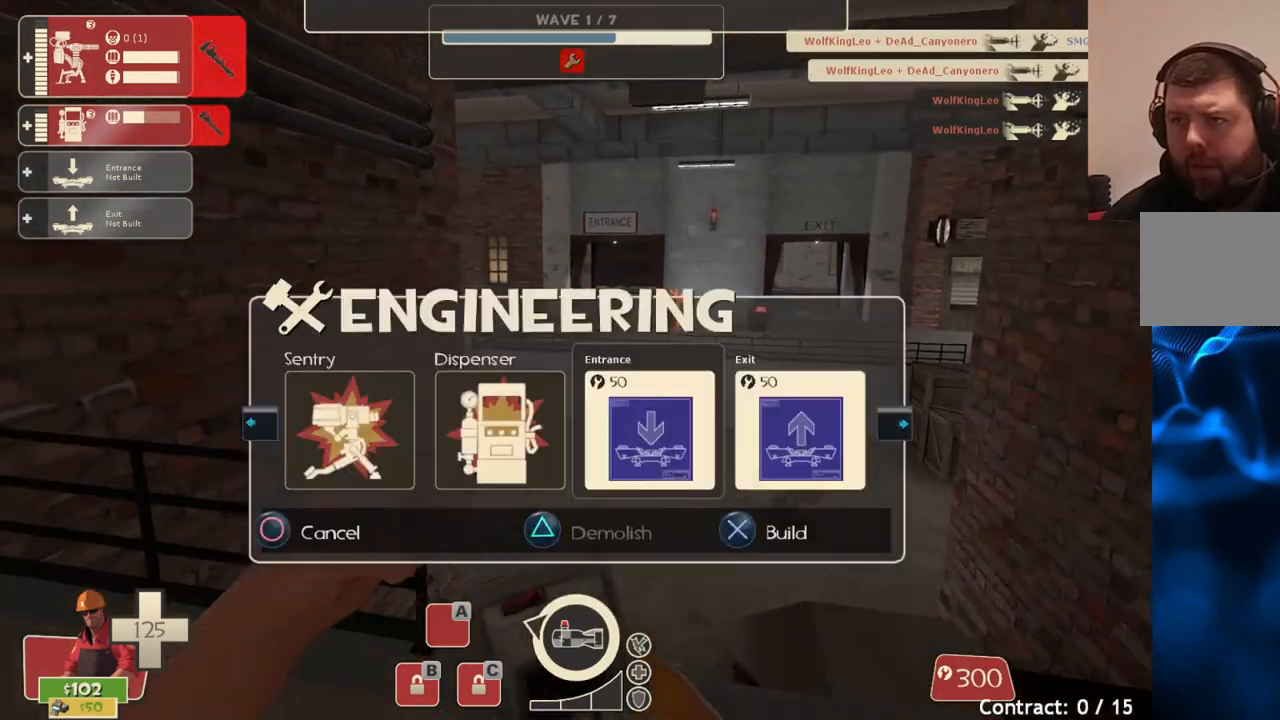
{"buttons": [], "left_stick": "center", "right_stick": "center", "events": [[17, "R1", "down"], [67, "R1", "up"], [150, "left_stick", "center"]]}
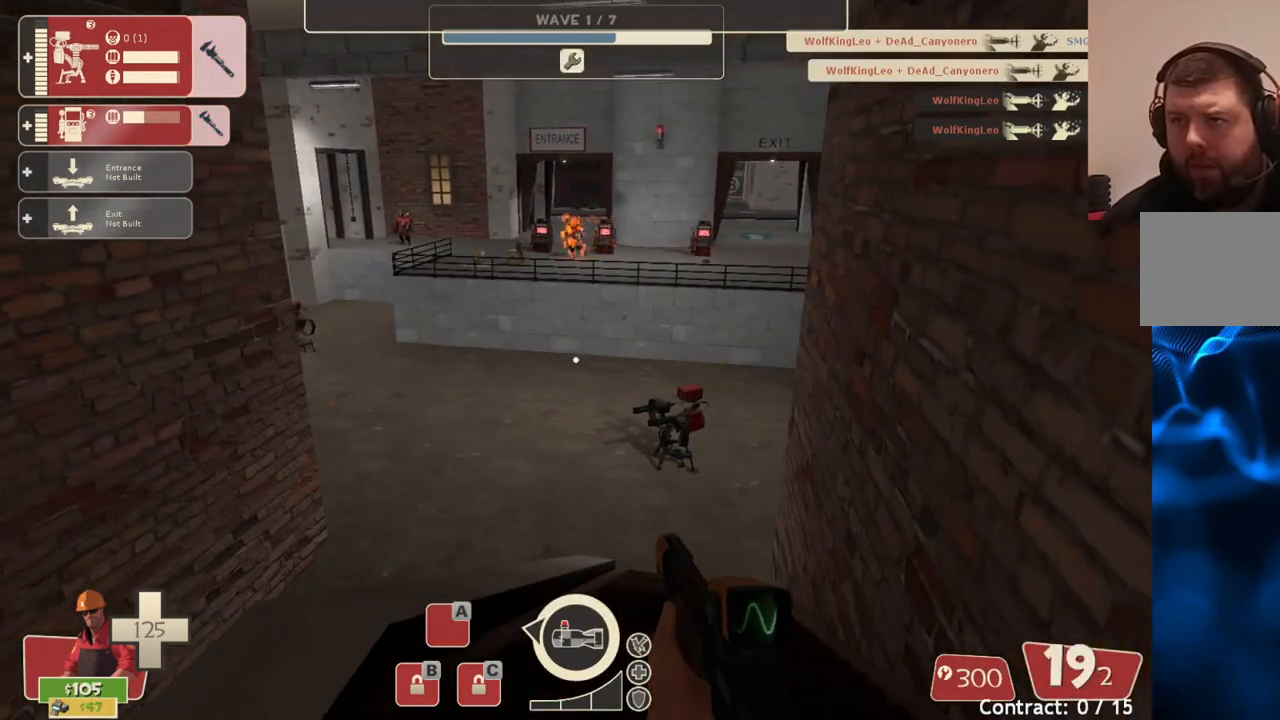
{"buttons": ["L2"], "left_stick": "center", "right_stick": "center", "events": [[467, "L2", "down"]]}
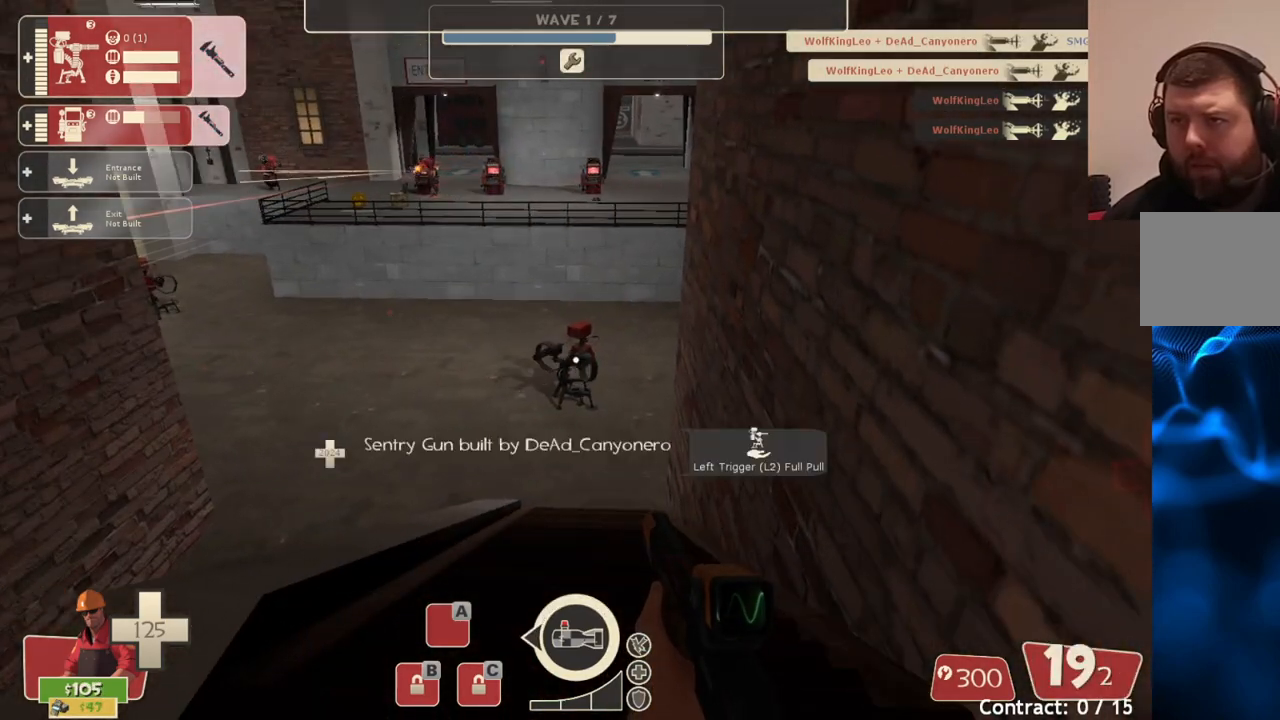
{"buttons": [], "left_stick": "up-left", "right_stick": "center", "events": [[100, "L2", "up"], [150, "right_stick", "left"], [183, "left_stick", "left"], [300, "left_stick", "up-left"], [383, "right_stick", "center"]]}
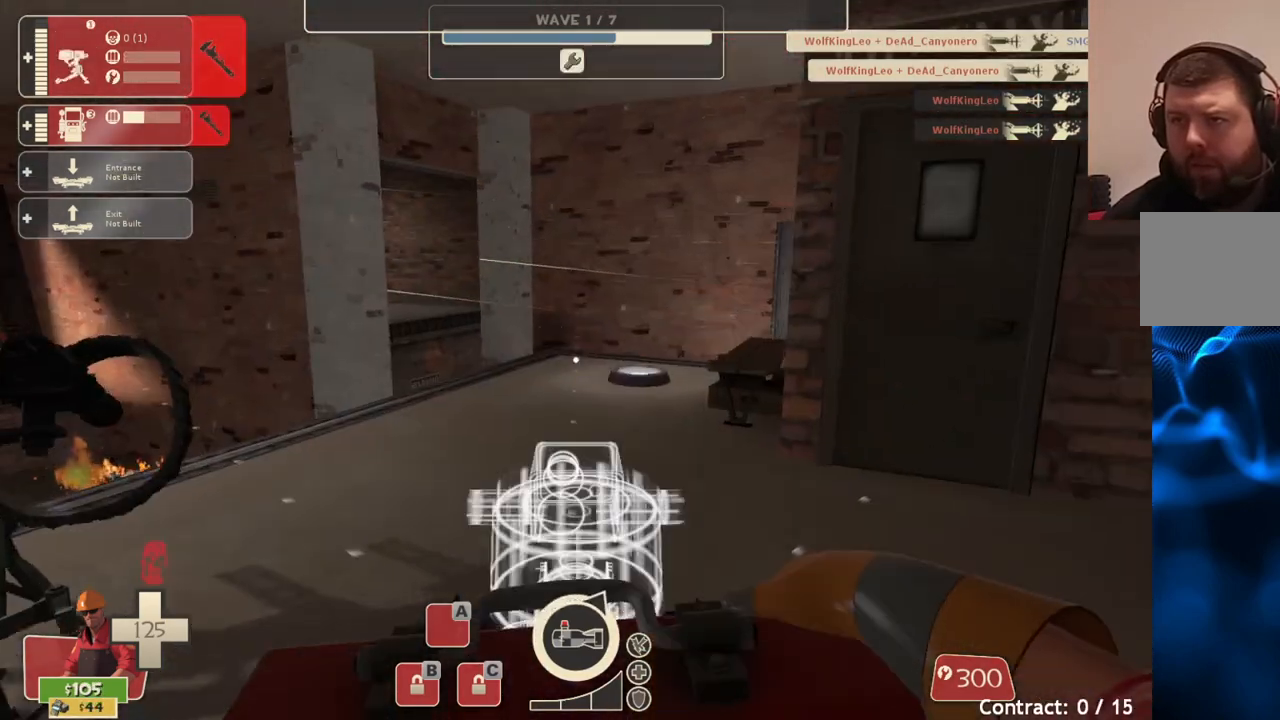
{"buttons": [], "left_stick": "up", "right_stick": "center", "events": [[100, "left_stick", "up"]]}
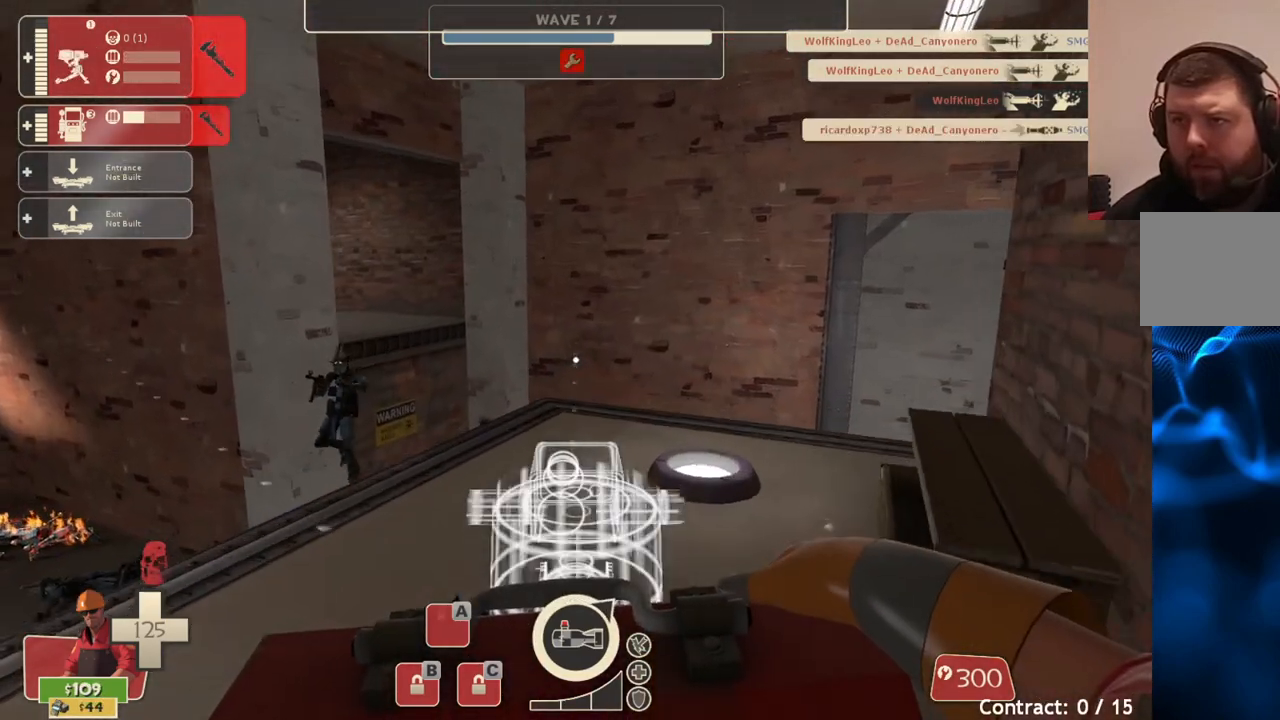
{"buttons": ["R2"], "left_stick": "center", "right_stick": "center", "events": [[450, "R2", "down"], [483, "left_stick", "center"]]}
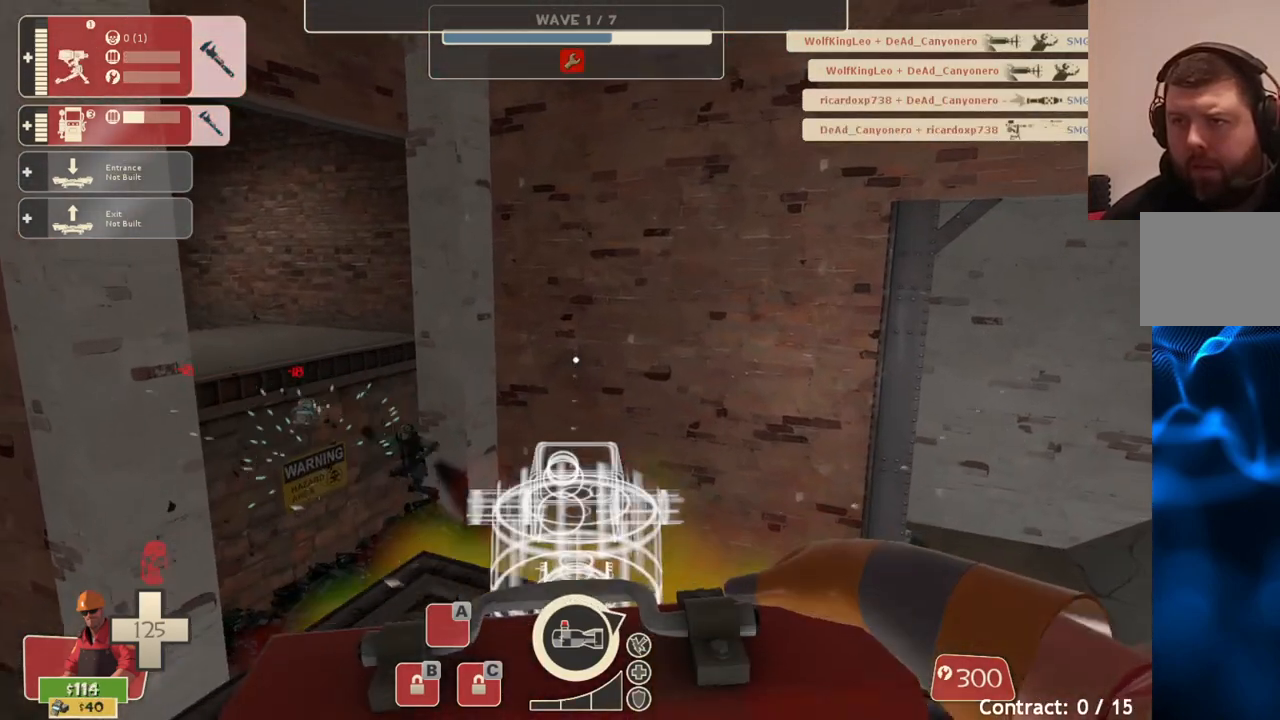
{"buttons": [], "left_stick": "down", "right_stick": "center", "events": [[33, "left_stick", "down"], [100, "R2", "up"]]}
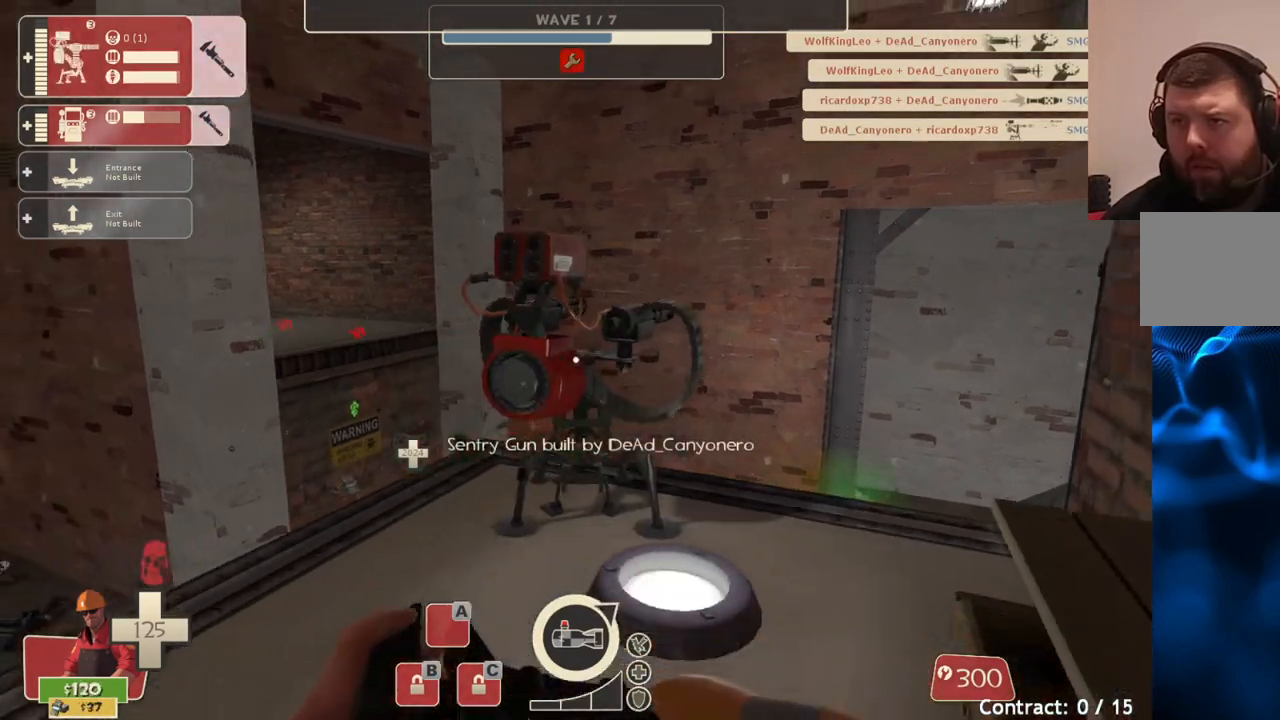
{"buttons": [], "left_stick": "right", "right_stick": "center", "events": [[117, "right_stick", "right"], [150, "left_stick", "down-right"], [333, "left_stick", "up-right"], [367, "right_stick", "center"], [467, "left_stick", "right"]]}
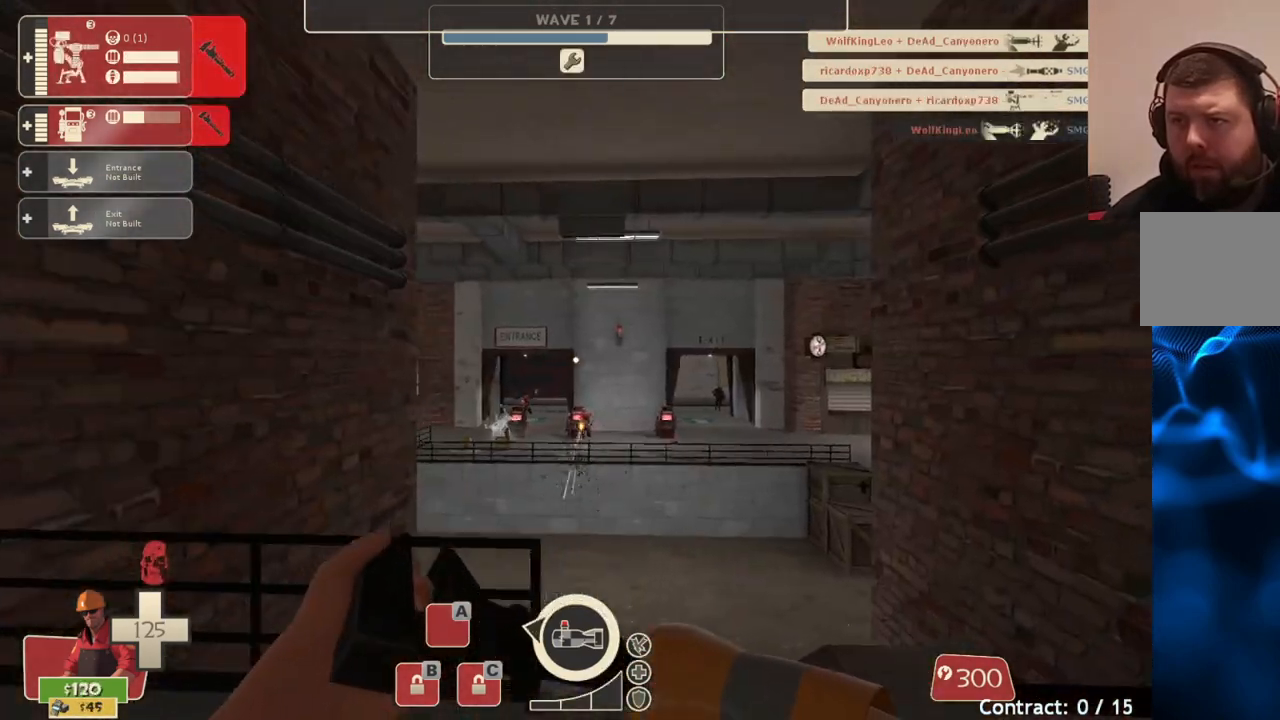
{"buttons": [], "left_stick": "center", "right_stick": "center", "events": [[33, "left_stick", "down-right"], [133, "R1", "down"], [200, "R1", "up"], [283, "R1", "down"], [333, "R1", "up"], [383, "left_stick", "center"]]}
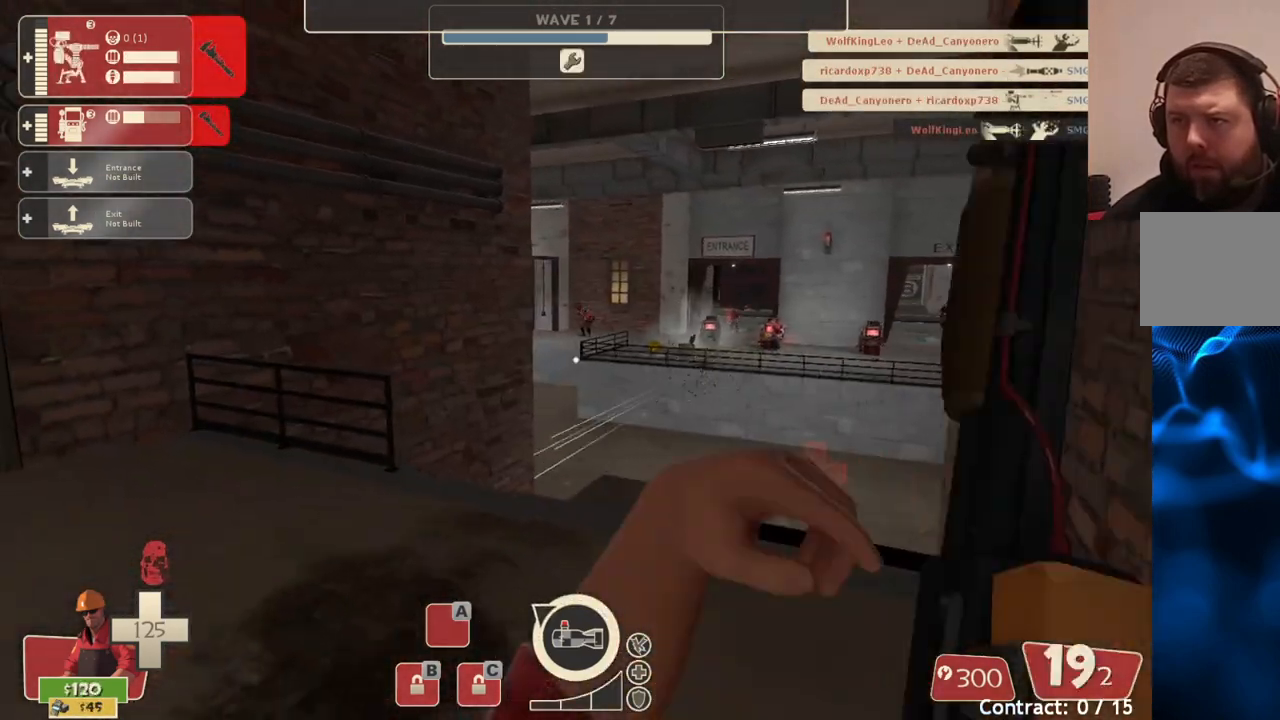
{"buttons": [], "left_stick": "center", "right_stick": "center", "events": []}
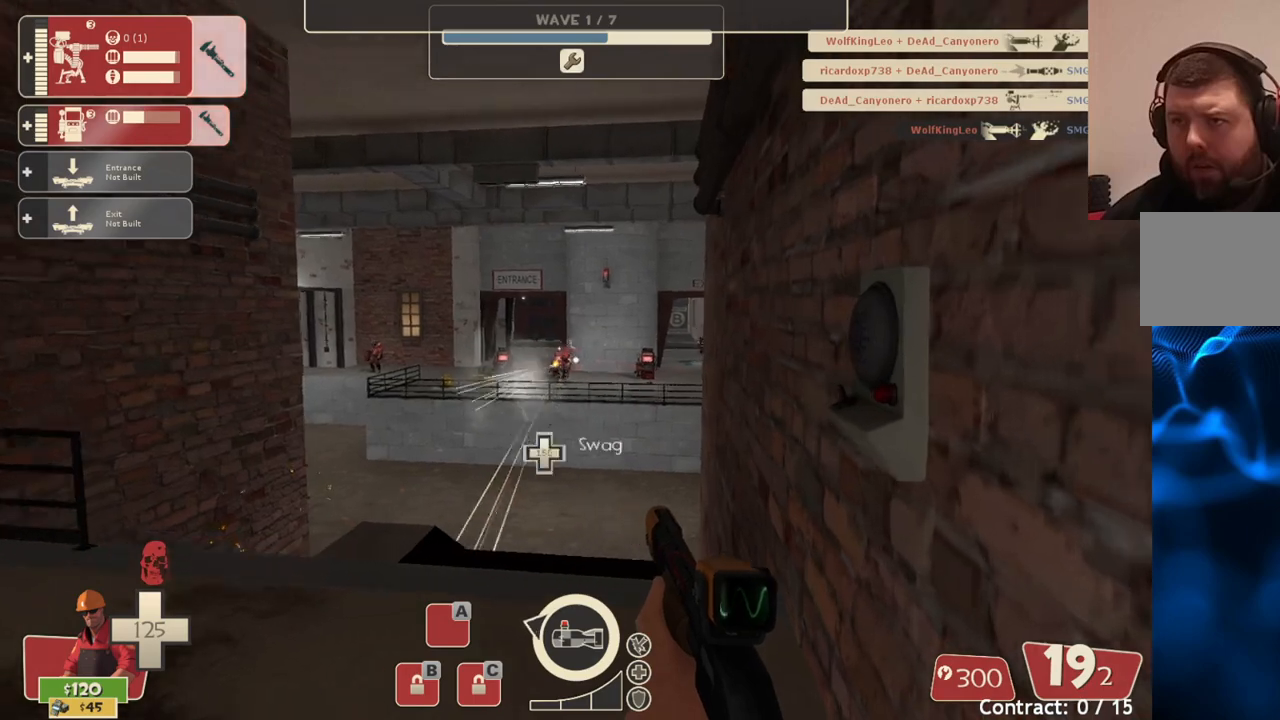
{"buttons": [], "left_stick": "center", "right_stick": "center", "events": []}